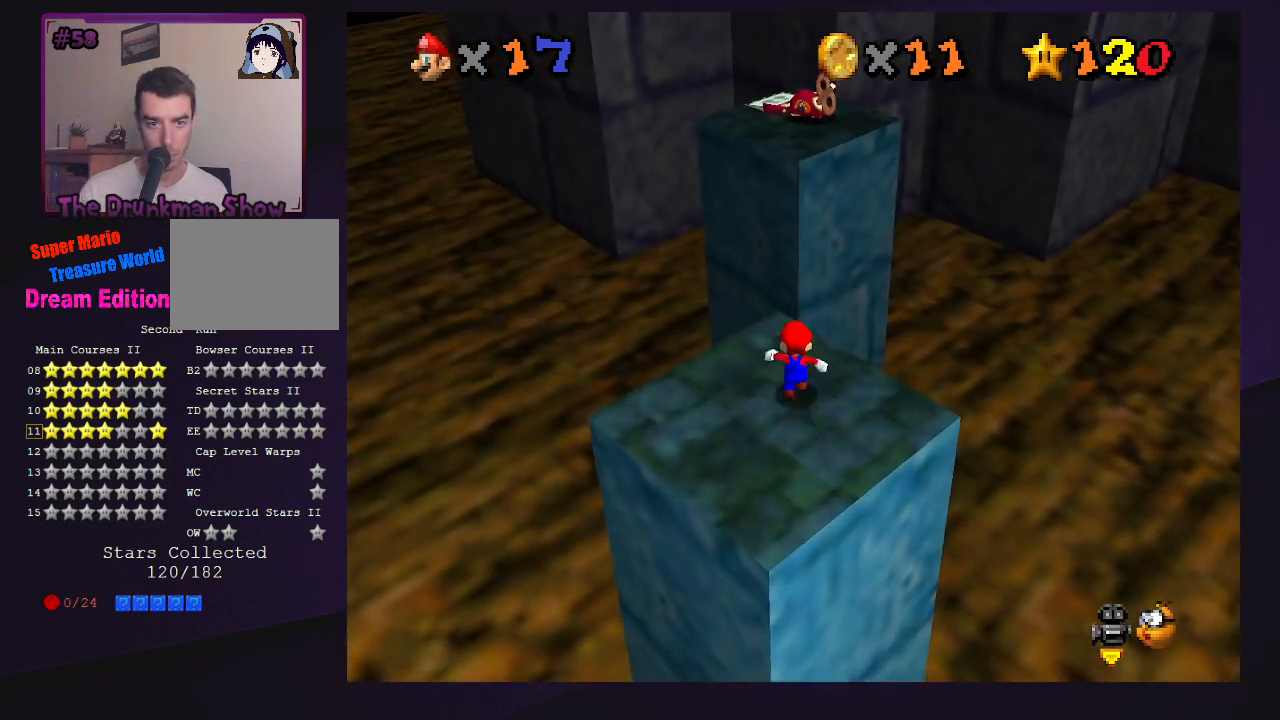
Gameplay with a controller (Nintendo layout); each line is a JSON object with the inputs held at the frame after it. "events" lists button and stick changes between this image and that frame as [ms after this image, input, new state], when the widget could be followed in between. Not read: L3 R3.
{"buttons": ["Z"], "left_stick": "up-right", "events": [[167, "Z", "down"], [233, "A", "down"], [333, "A", "up"], [500, "left_stick", "up-right"]]}
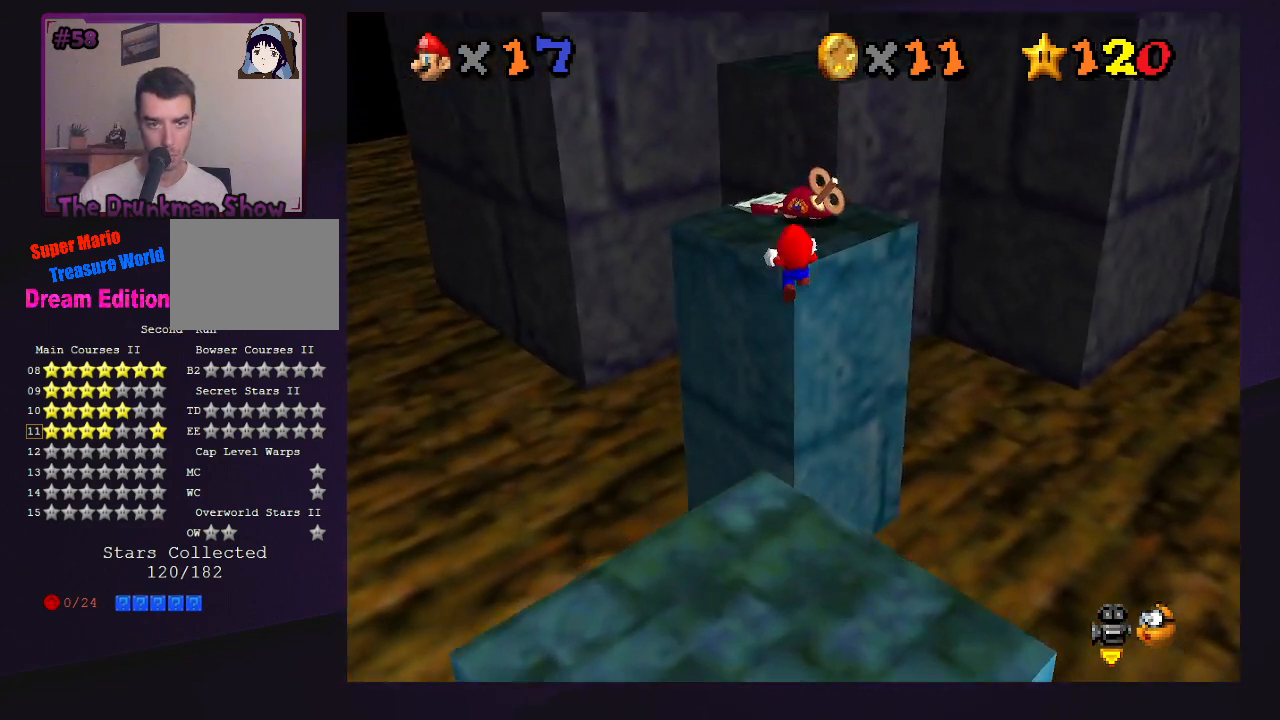
{"buttons": ["Z"], "left_stick": "up-right", "events": []}
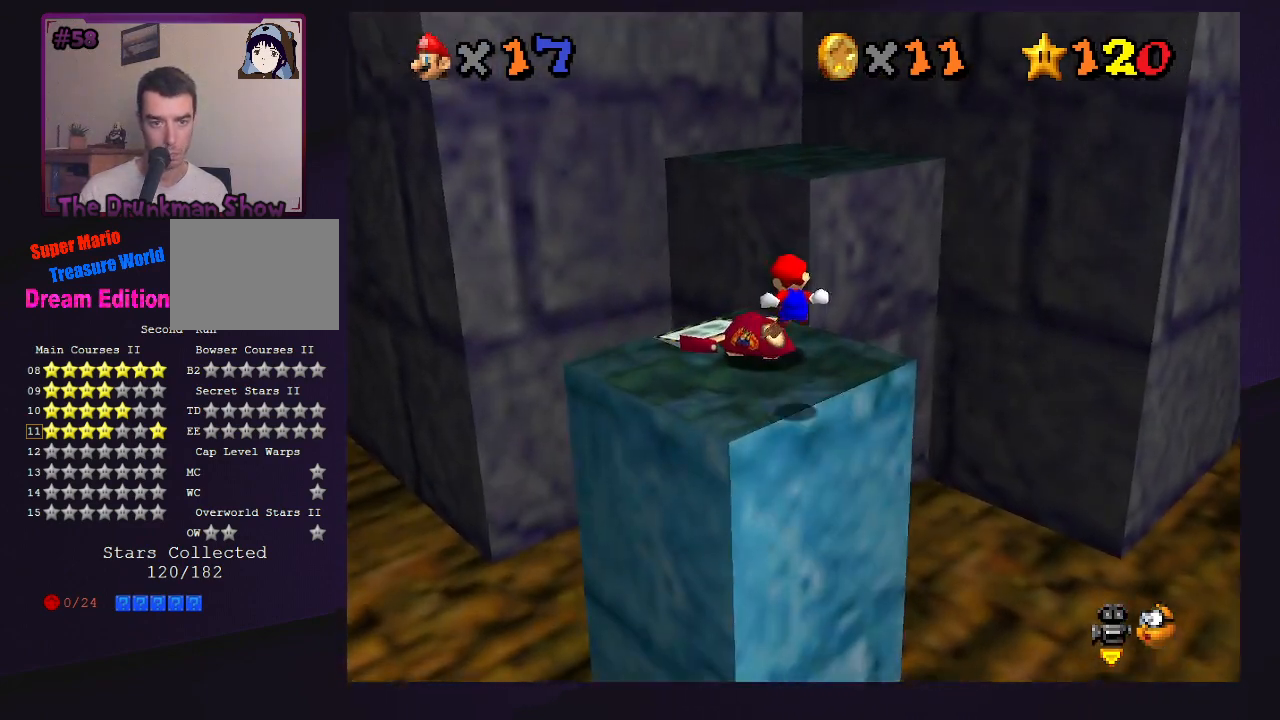
{"buttons": ["Z"], "left_stick": "up", "events": [[133, "left_stick", "up"], [333, "A", "down"], [500, "A", "up"]]}
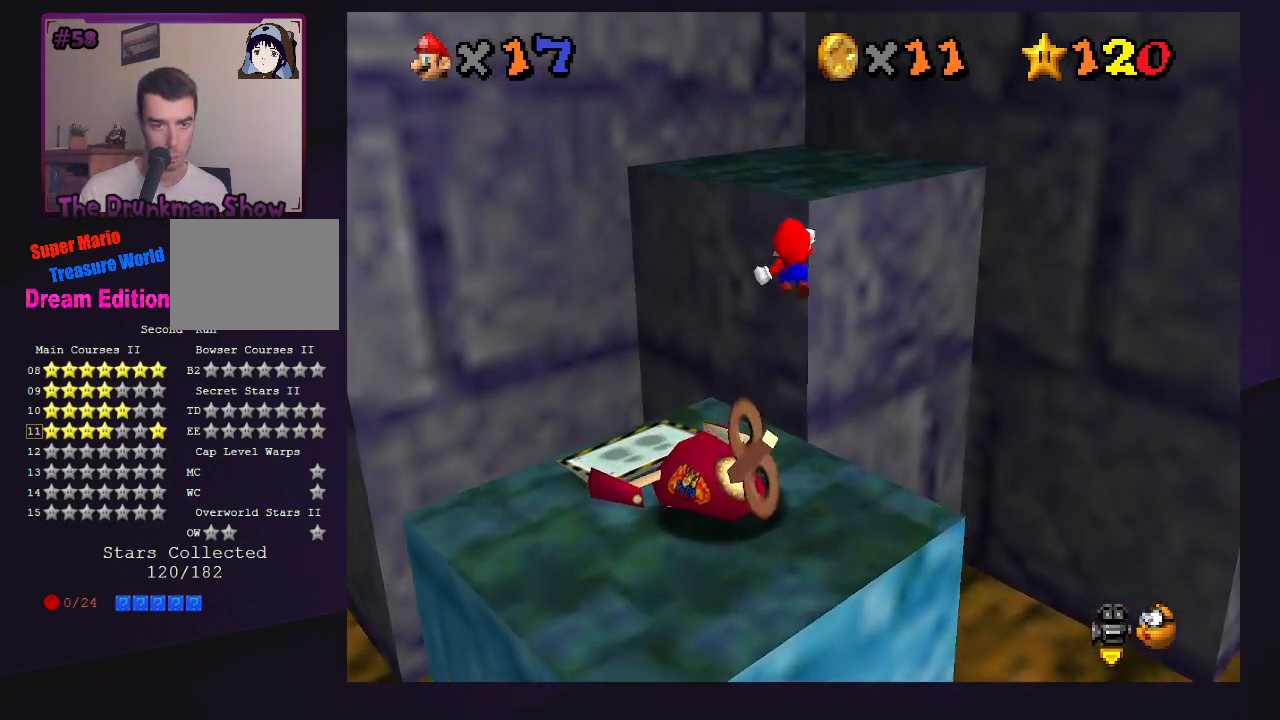
{"buttons": [], "left_stick": "up", "events": [[67, "Z", "up"]]}
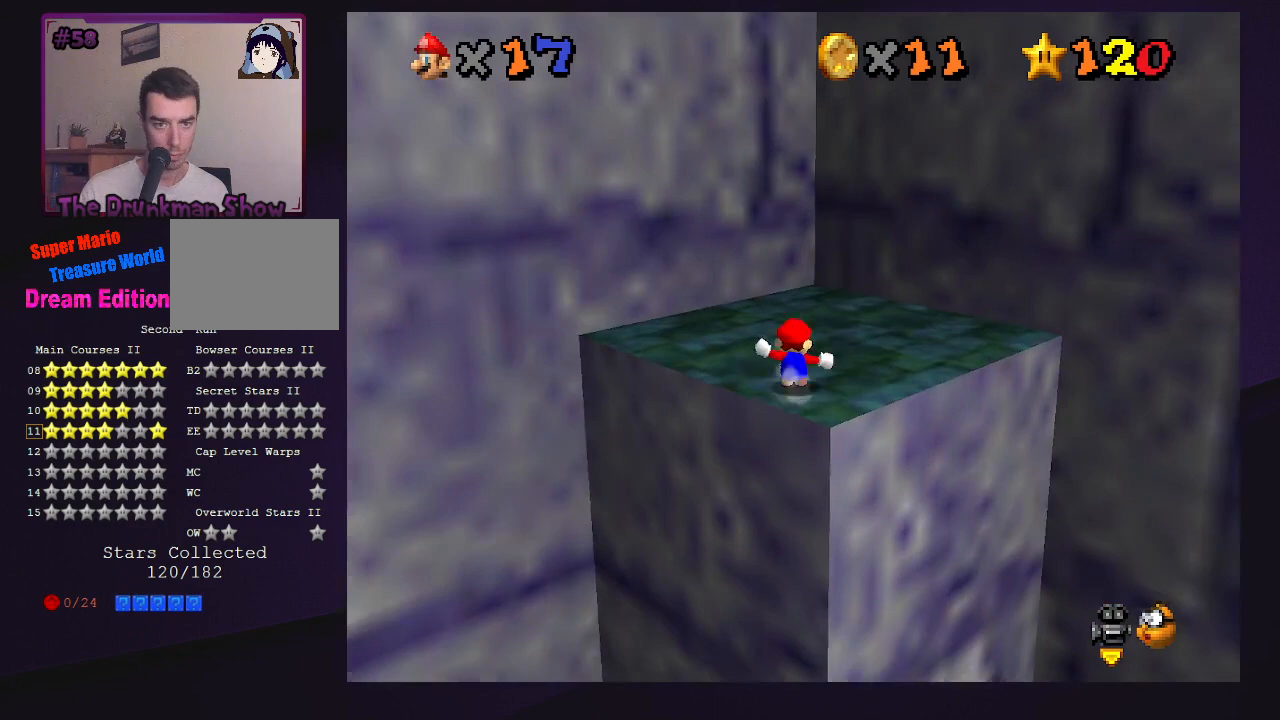
{"buttons": ["A"], "left_stick": "up", "events": [[267, "A", "down"]]}
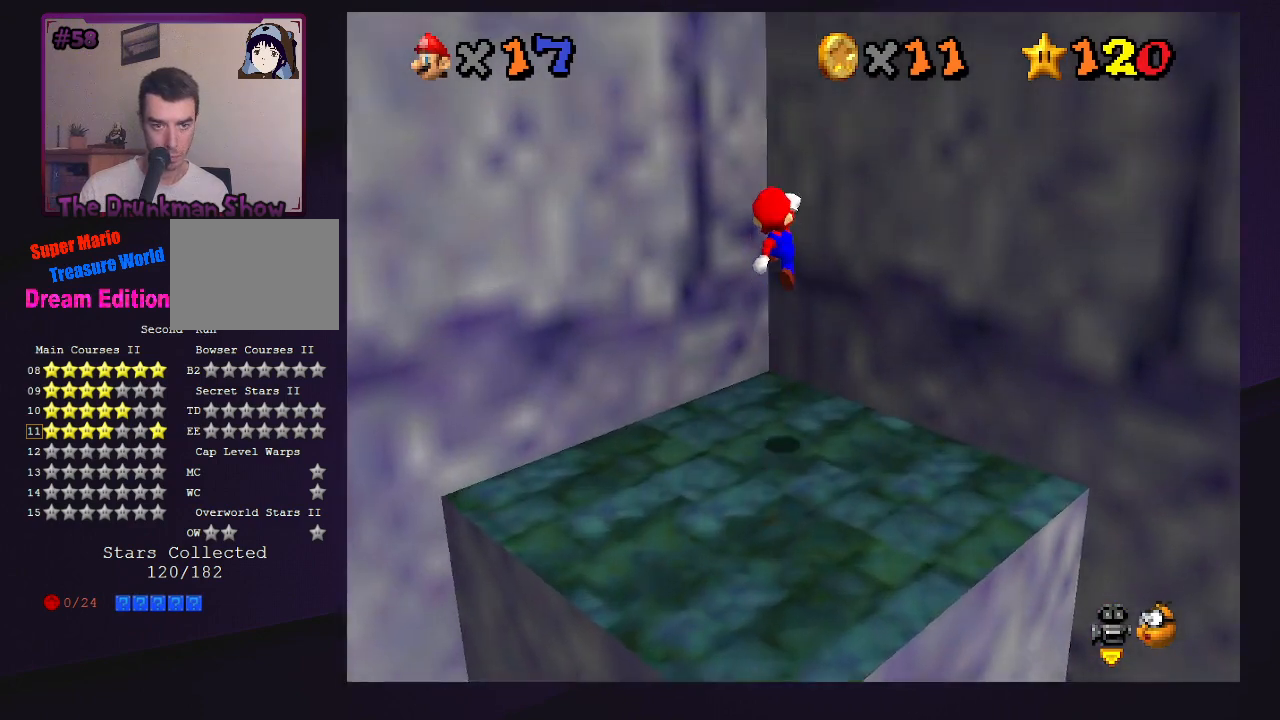
{"buttons": ["A"], "left_stick": "up", "events": [[200, "A", "up"], [333, "A", "down"]]}
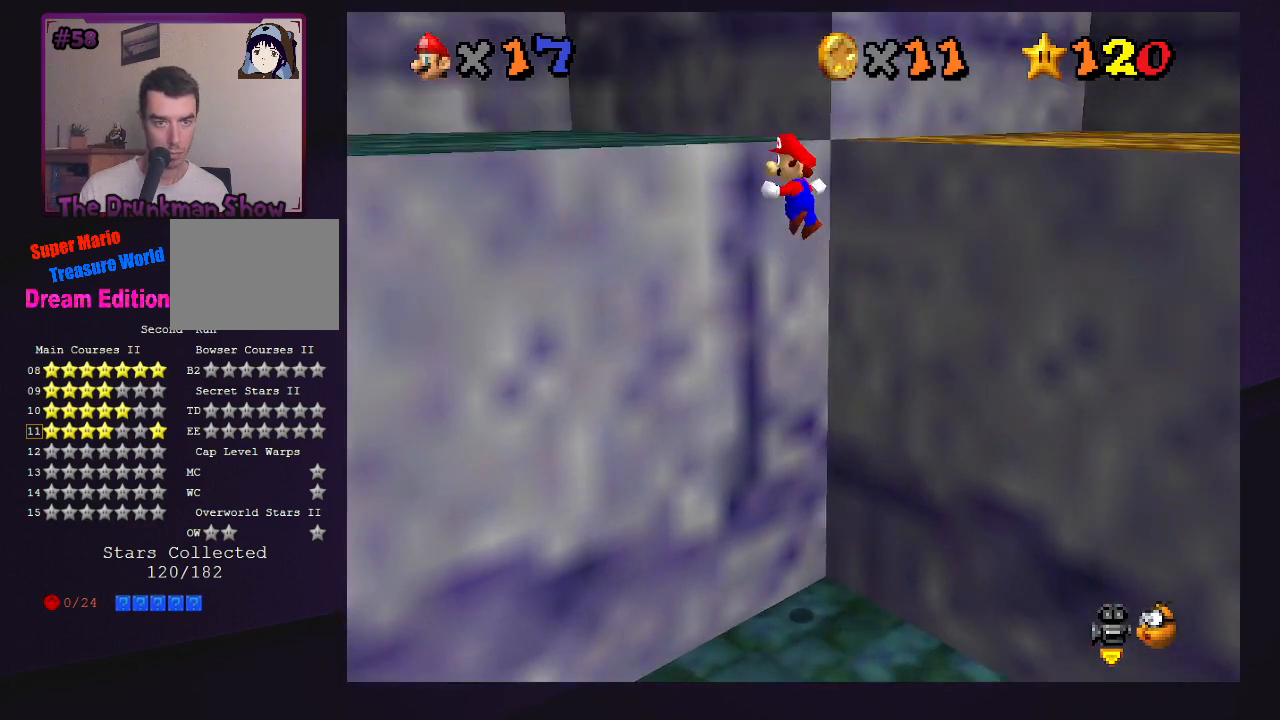
{"buttons": [], "left_stick": "up-left", "events": [[33, "left_stick", "up-left"], [167, "A", "up"]]}
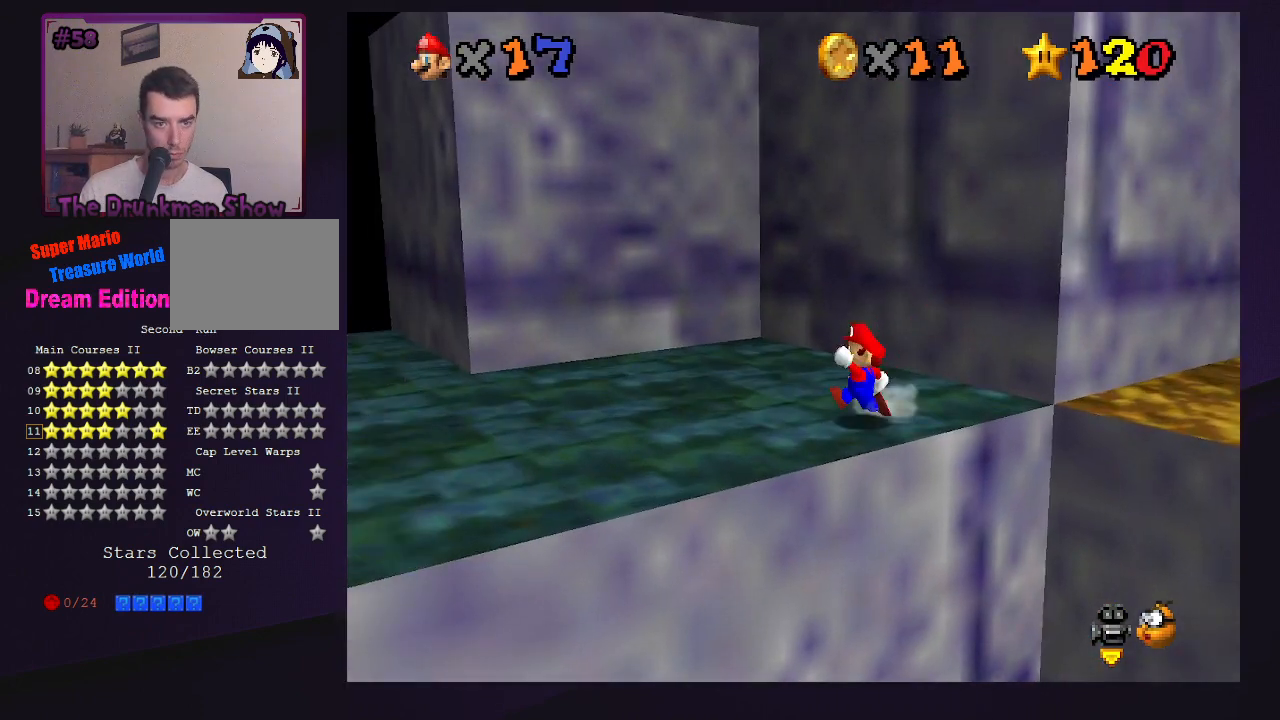
{"buttons": [], "left_stick": "up", "events": [[433, "left_stick", "up"]]}
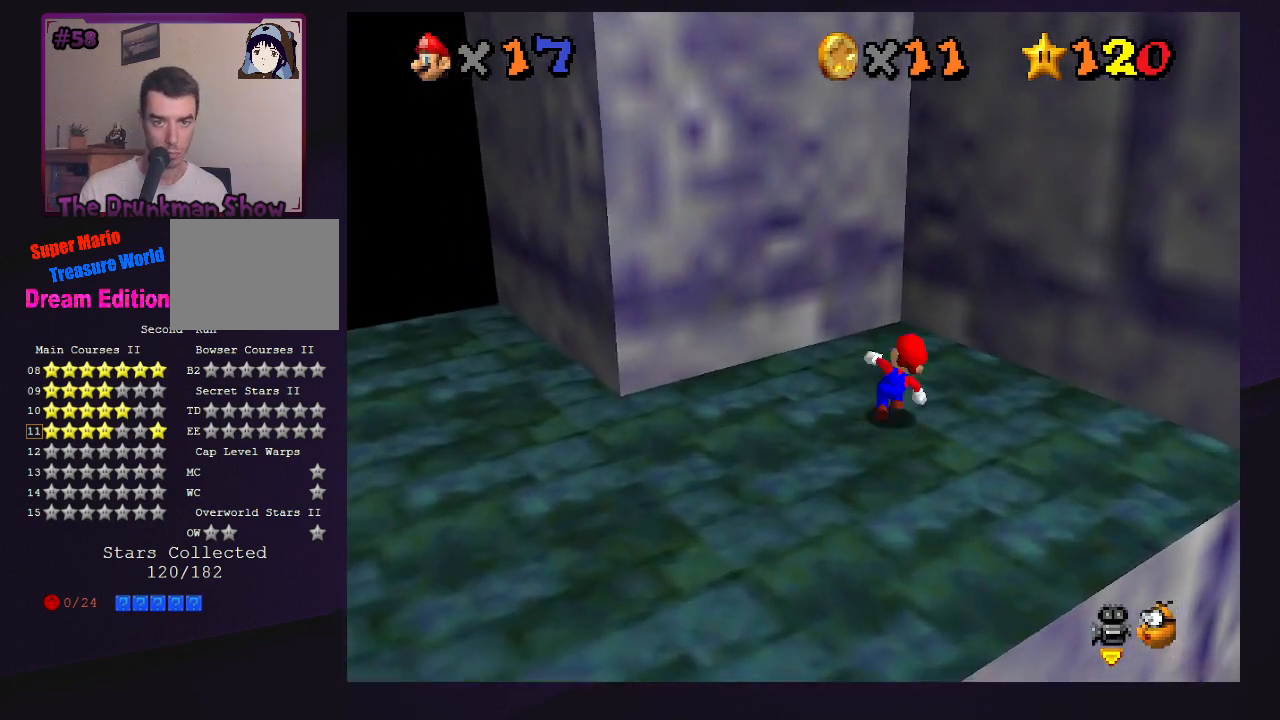
{"buttons": [], "left_stick": "up-right", "events": [[100, "A", "down"], [433, "A", "up"], [467, "left_stick", "up-right"]]}
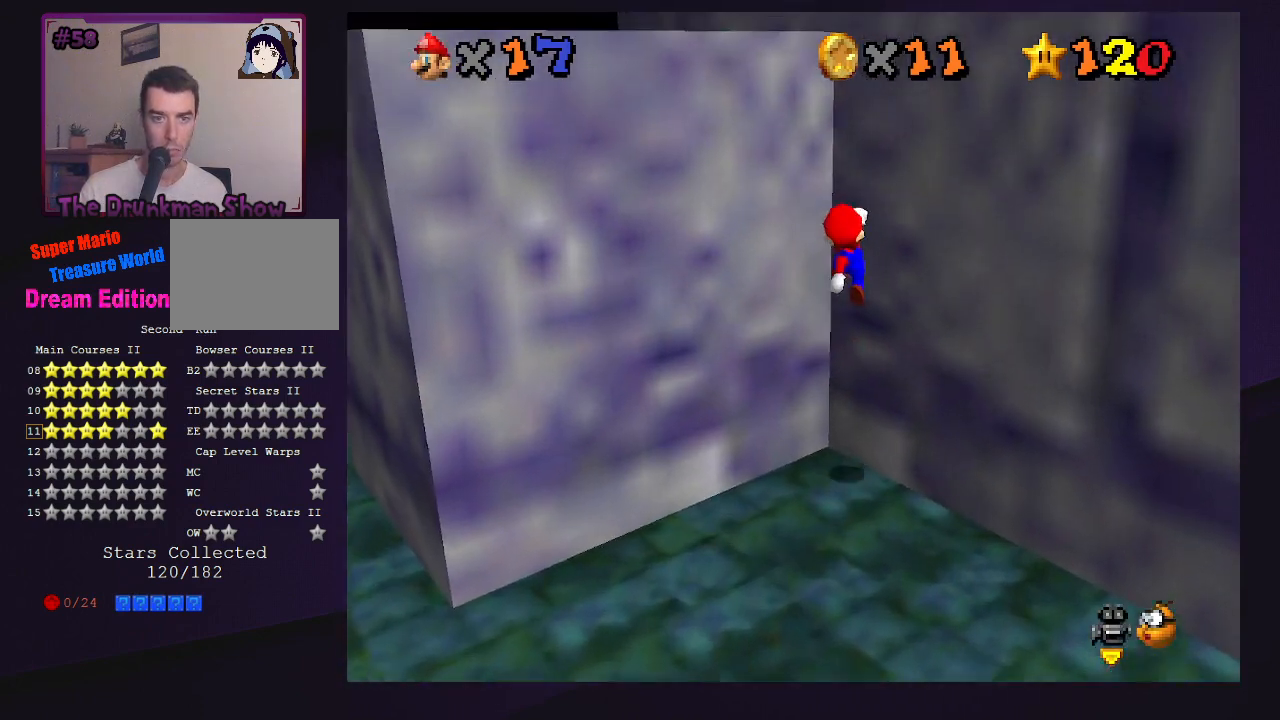
{"buttons": [], "left_stick": "up", "events": [[33, "A", "down"], [367, "A", "up"], [500, "left_stick", "up"]]}
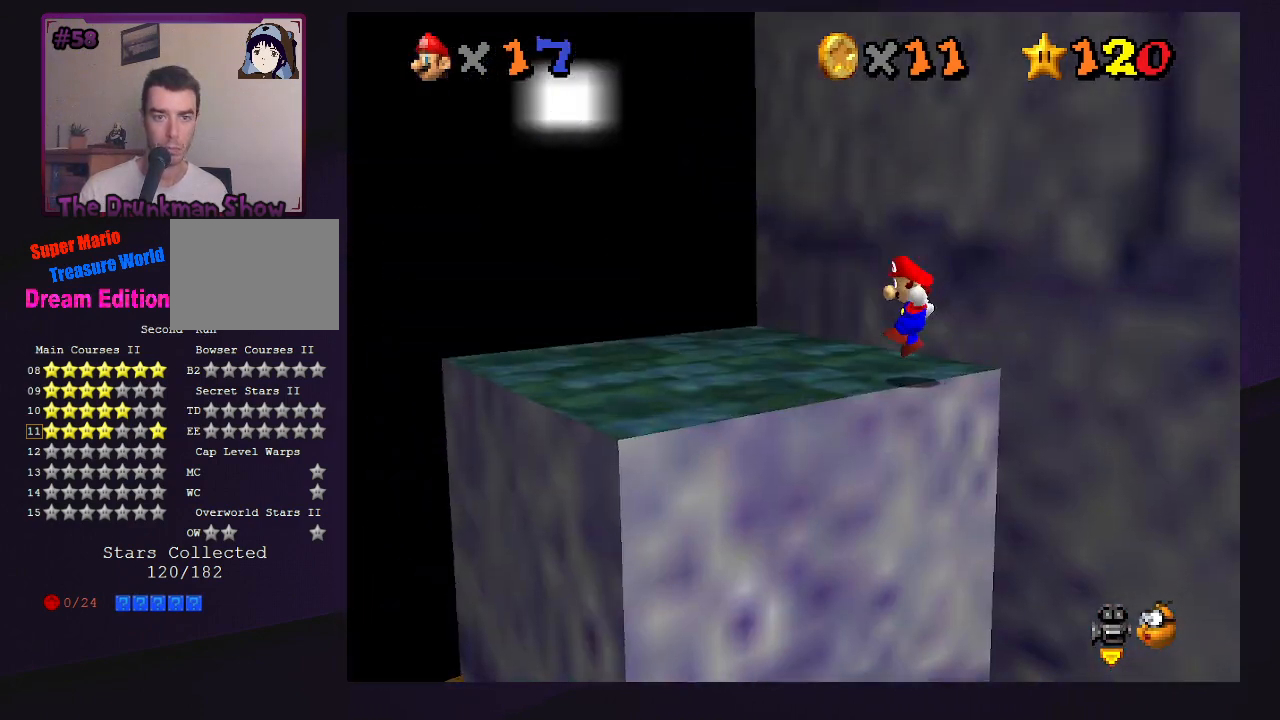
{"buttons": [], "left_stick": "right", "events": [[167, "left_stick", "center"], [267, "left_stick", "left"], [500, "left_stick", "right"]]}
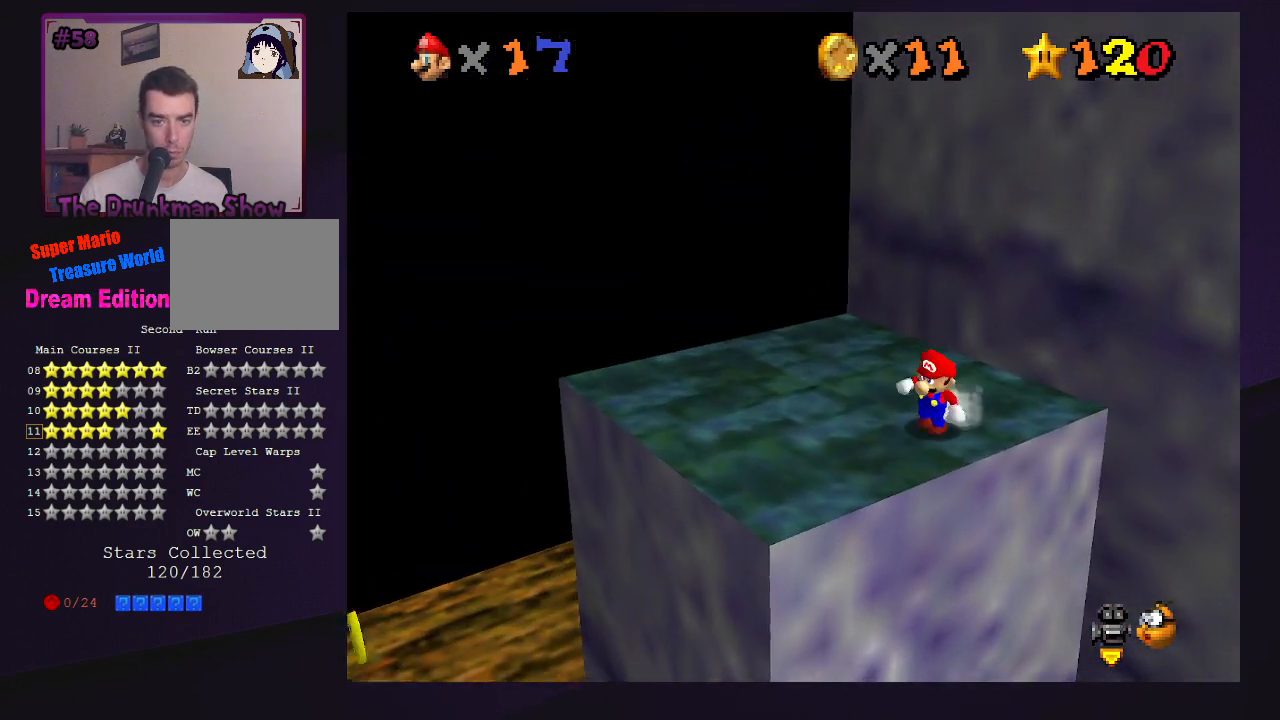
{"buttons": [], "left_stick": "right", "events": [[33, "left_stick", "up-right"], [133, "left_stick", "up"], [167, "A", "down"], [233, "A", "up"], [400, "C_RIGHT", "down"], [467, "left_stick", "right"], [500, "C_RIGHT", "up"]]}
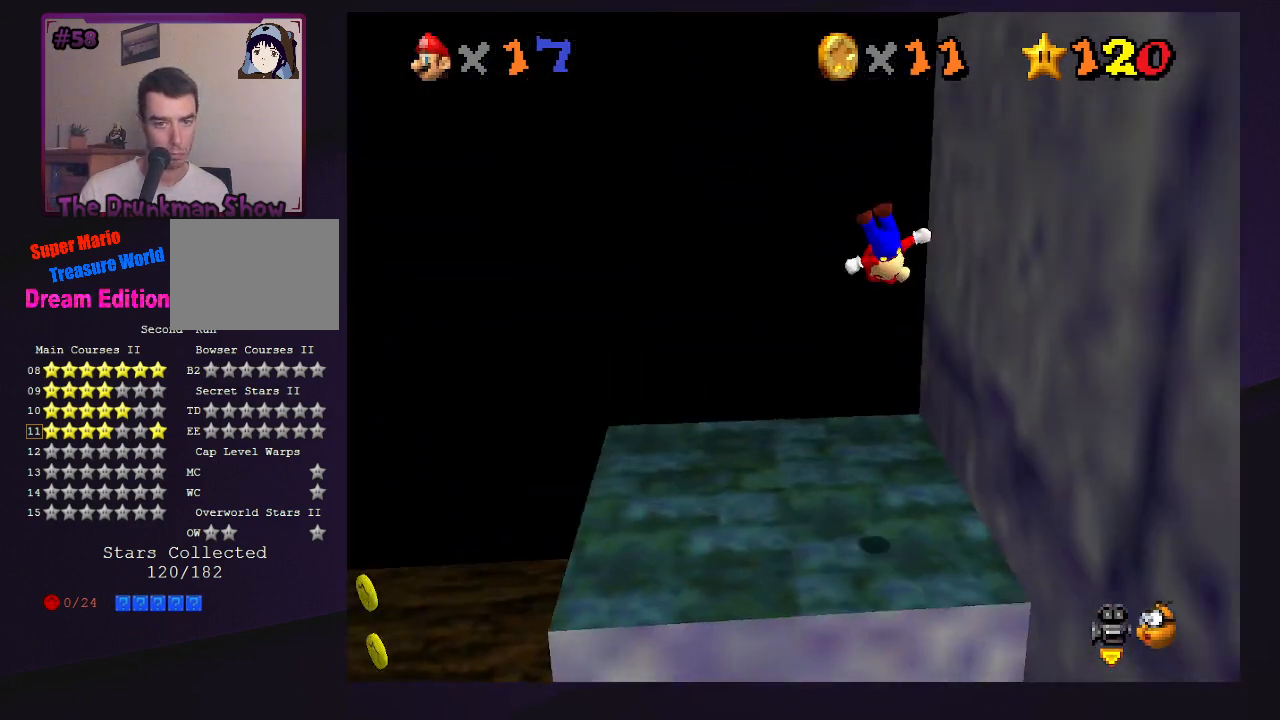
{"buttons": ["A"], "left_stick": "right", "events": [[367, "A", "down"]]}
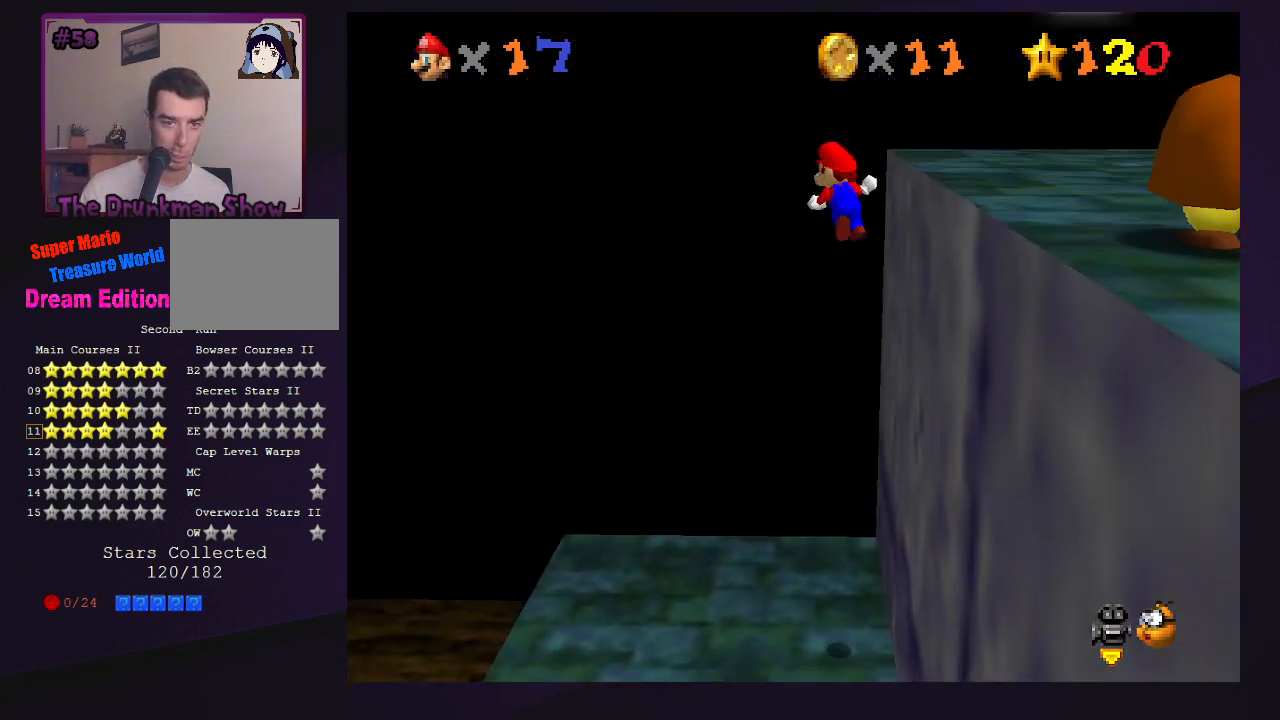
{"buttons": ["A"], "left_stick": "right", "events": []}
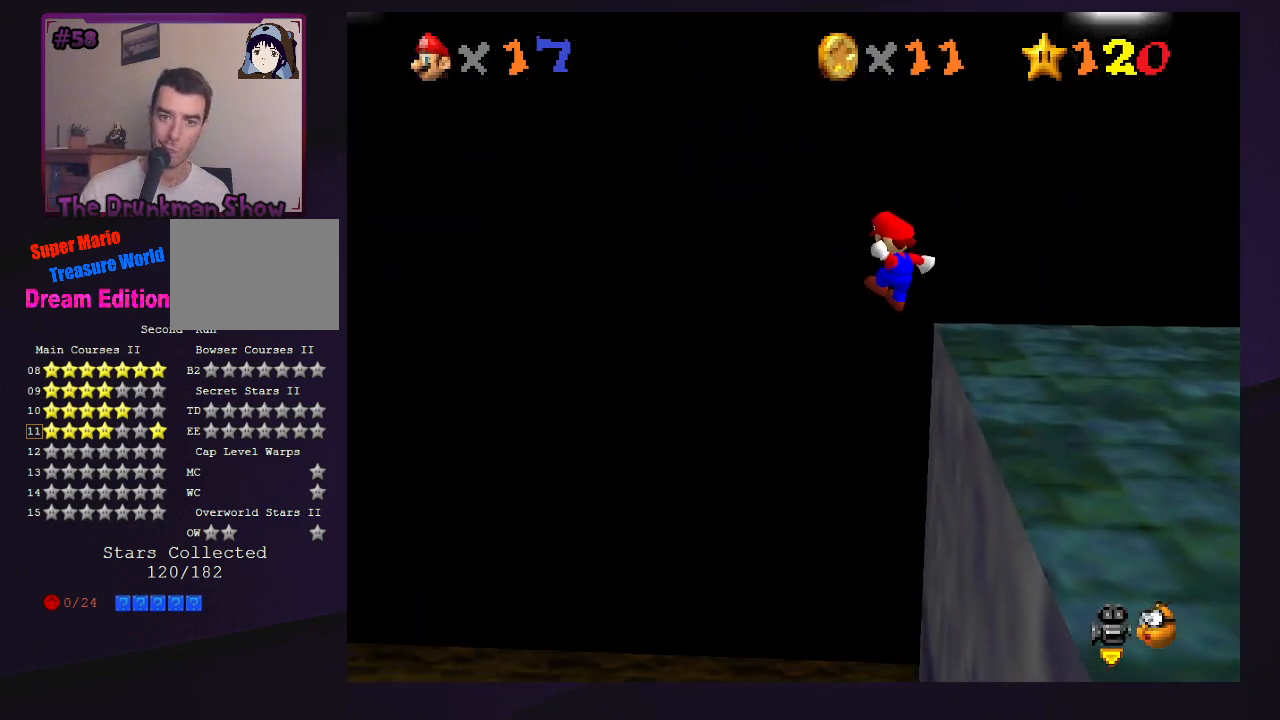
{"buttons": [], "left_stick": "center", "events": [[233, "A", "up"], [367, "A", "down"], [367, "left_stick", "center"], [467, "A", "up"]]}
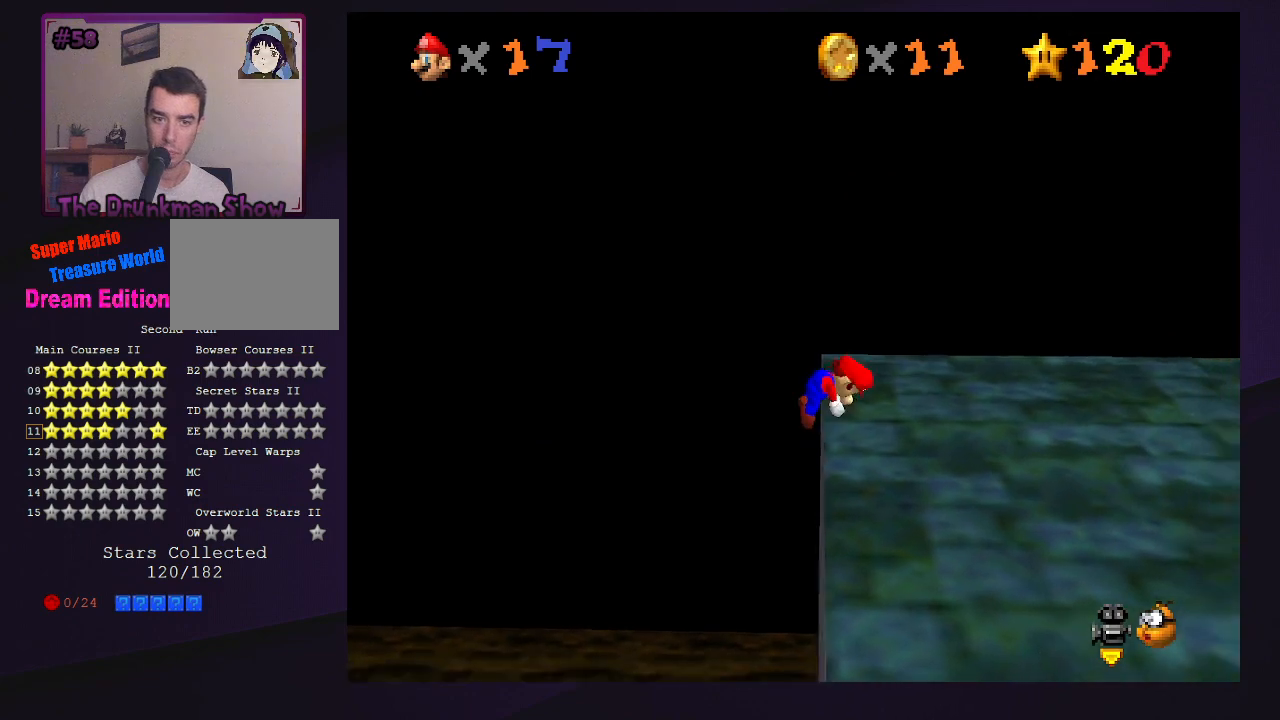
{"buttons": ["A", "B"], "left_stick": "up-right", "events": [[133, "C_LEFT", "down"], [133, "left_stick", "right"], [267, "C_LEFT", "up"], [467, "A", "down"], [467, "B", "down"], [467, "left_stick", "up-right"]]}
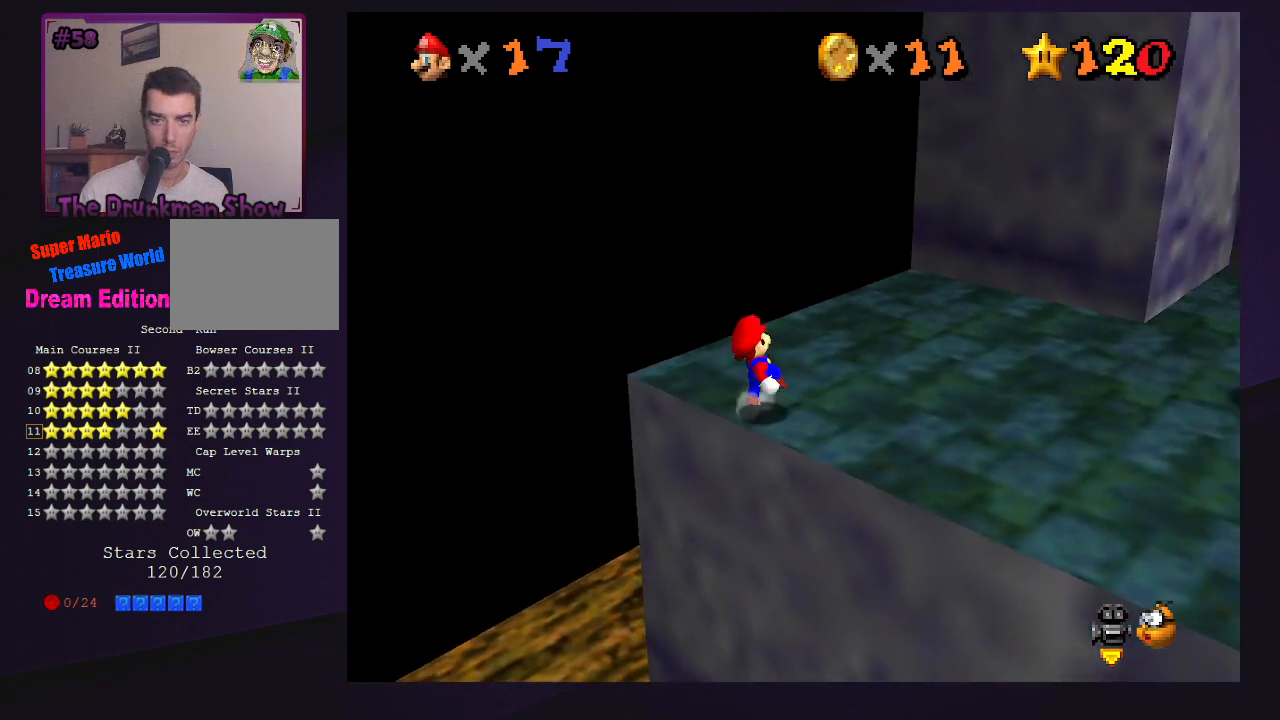
{"buttons": [], "left_stick": "up-right", "events": [[33, "A", "up"], [33, "B", "up"], [433, "A", "down"], [467, "A", "up"]]}
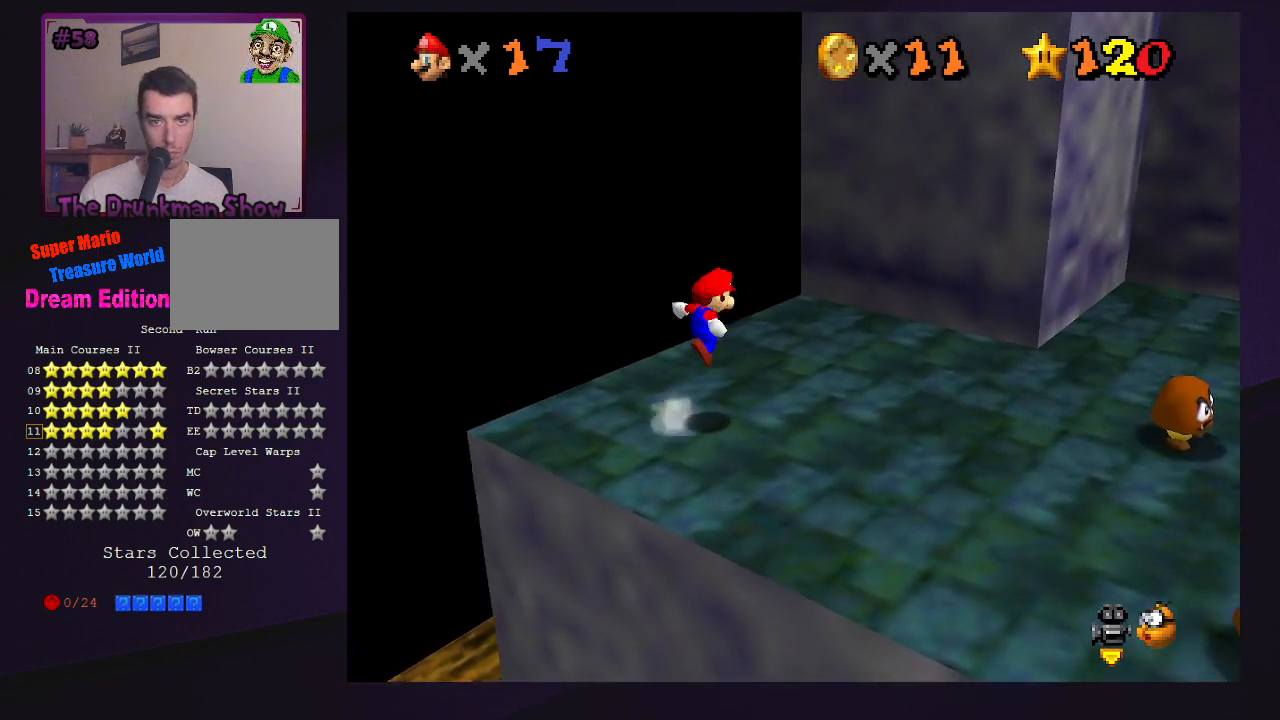
{"buttons": ["A"], "left_stick": "down-right", "events": [[100, "C_LEFT", "down"], [233, "C_LEFT", "up"], [467, "A", "down"], [500, "left_stick", "down-right"]]}
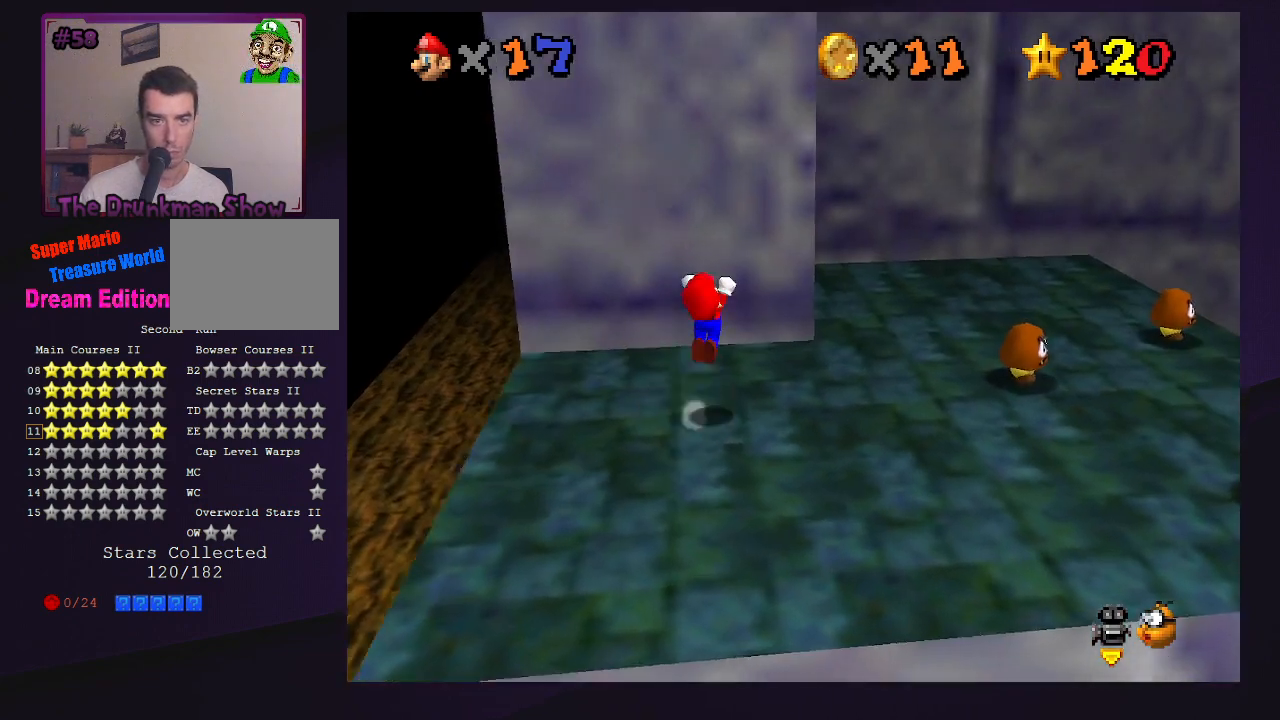
{"buttons": [], "left_stick": "right", "events": [[267, "left_stick", "right"], [433, "A", "up"]]}
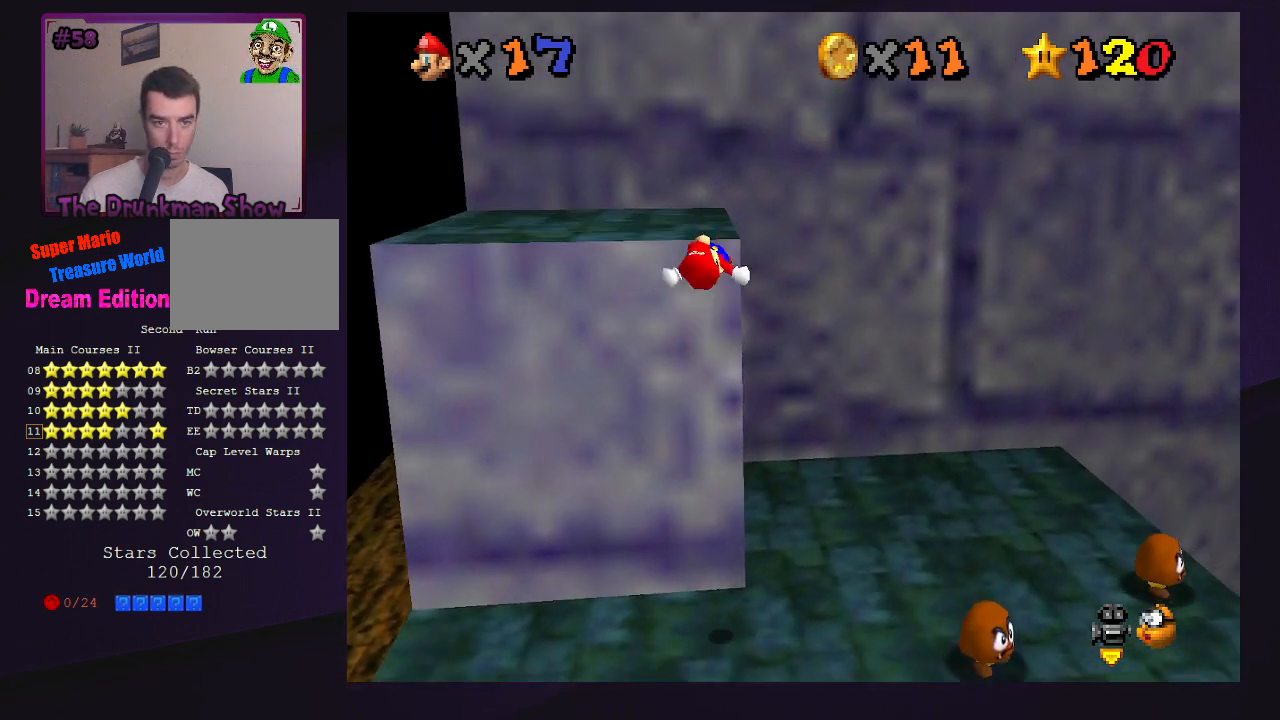
{"buttons": ["C_RIGHT"], "left_stick": "right", "events": [[400, "C_RIGHT", "down"]]}
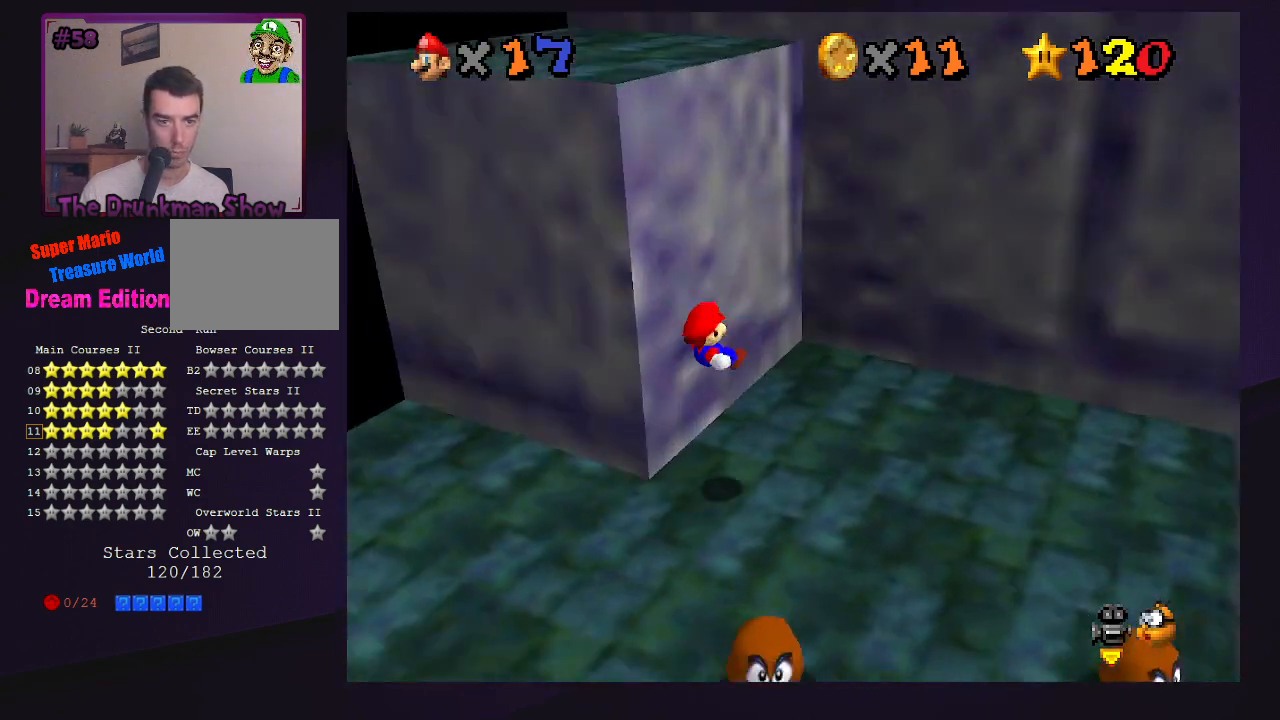
{"buttons": ["A"], "left_stick": "up-right", "events": [[33, "C_RIGHT", "up"], [200, "left_stick", "up-right"], [400, "A", "down"]]}
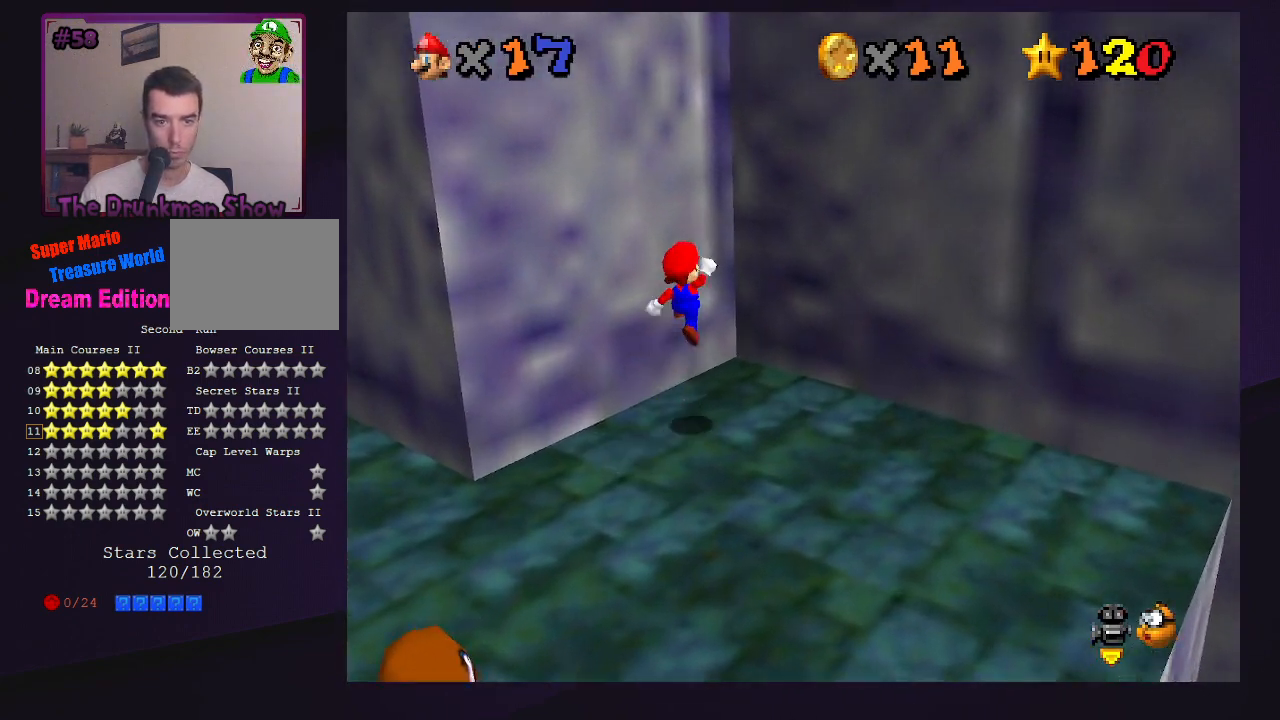
{"buttons": ["A"], "left_stick": "up-right", "events": [[300, "A", "up"], [433, "A", "down"]]}
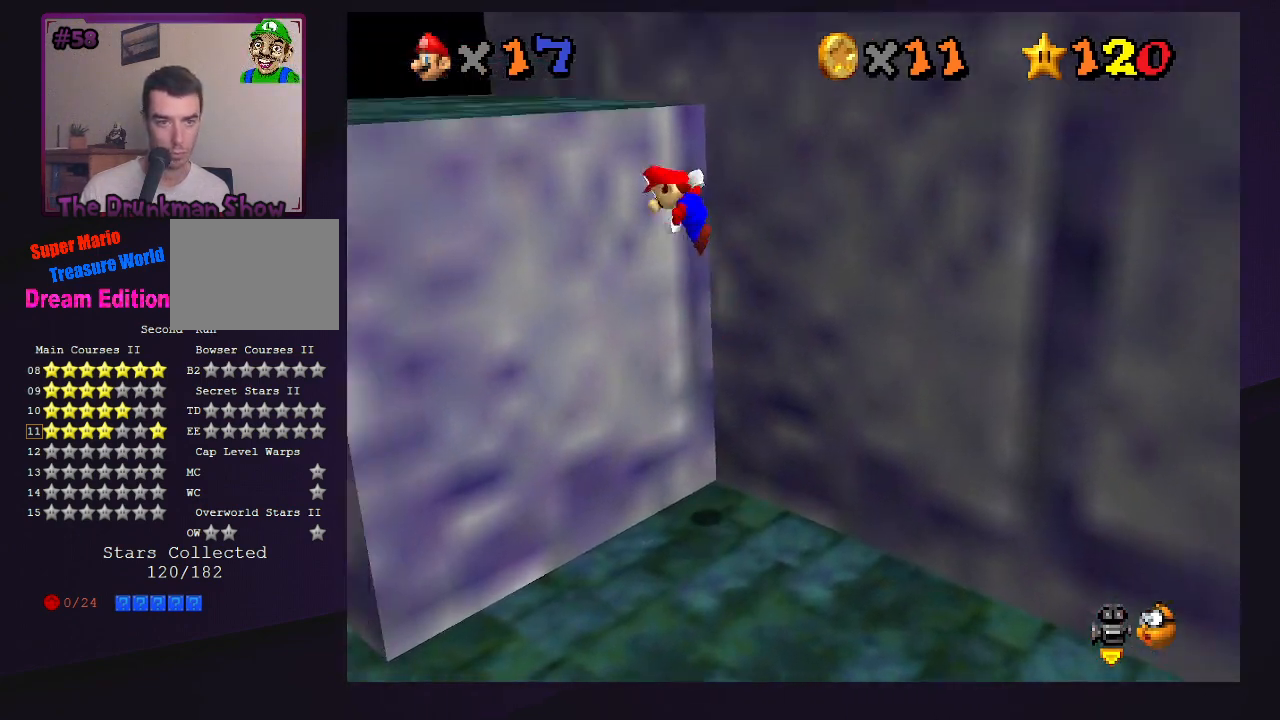
{"buttons": [], "left_stick": "center", "events": [[33, "left_stick", "up"], [200, "A", "up"], [433, "left_stick", "center"]]}
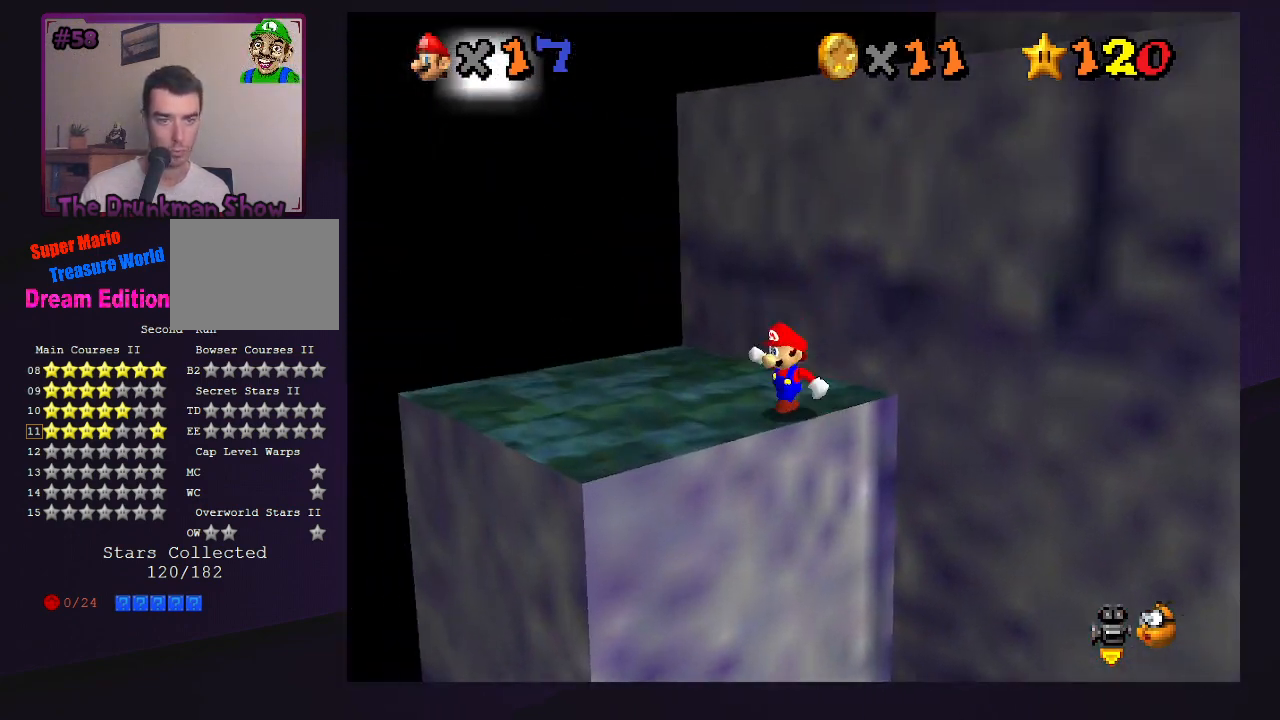
{"buttons": [], "left_stick": "down-right", "events": [[133, "B", "down"], [167, "left_stick", "up-left"], [200, "B", "up"], [400, "left_stick", "down-left"], [467, "left_stick", "down-right"]]}
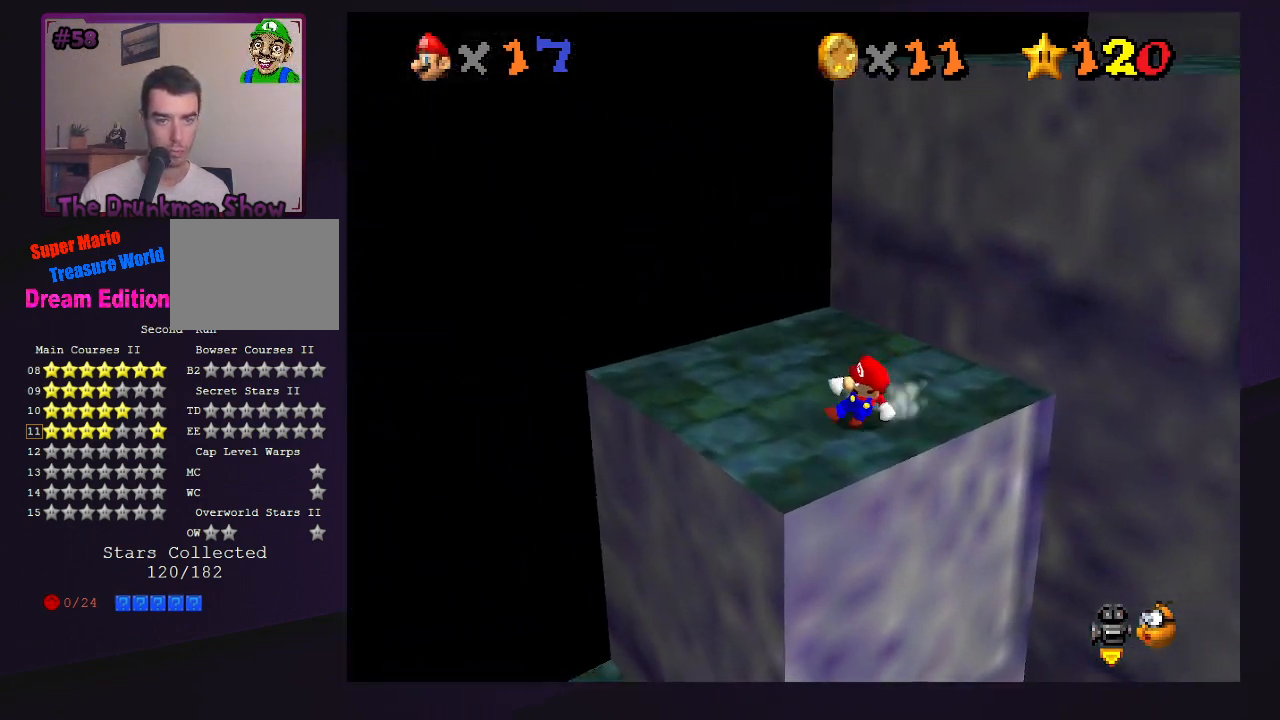
{"buttons": [], "left_stick": "up-right", "events": [[33, "A", "down"], [33, "left_stick", "up-right"], [100, "A", "up"], [367, "C_LEFT", "down"], [433, "C_LEFT", "up"]]}
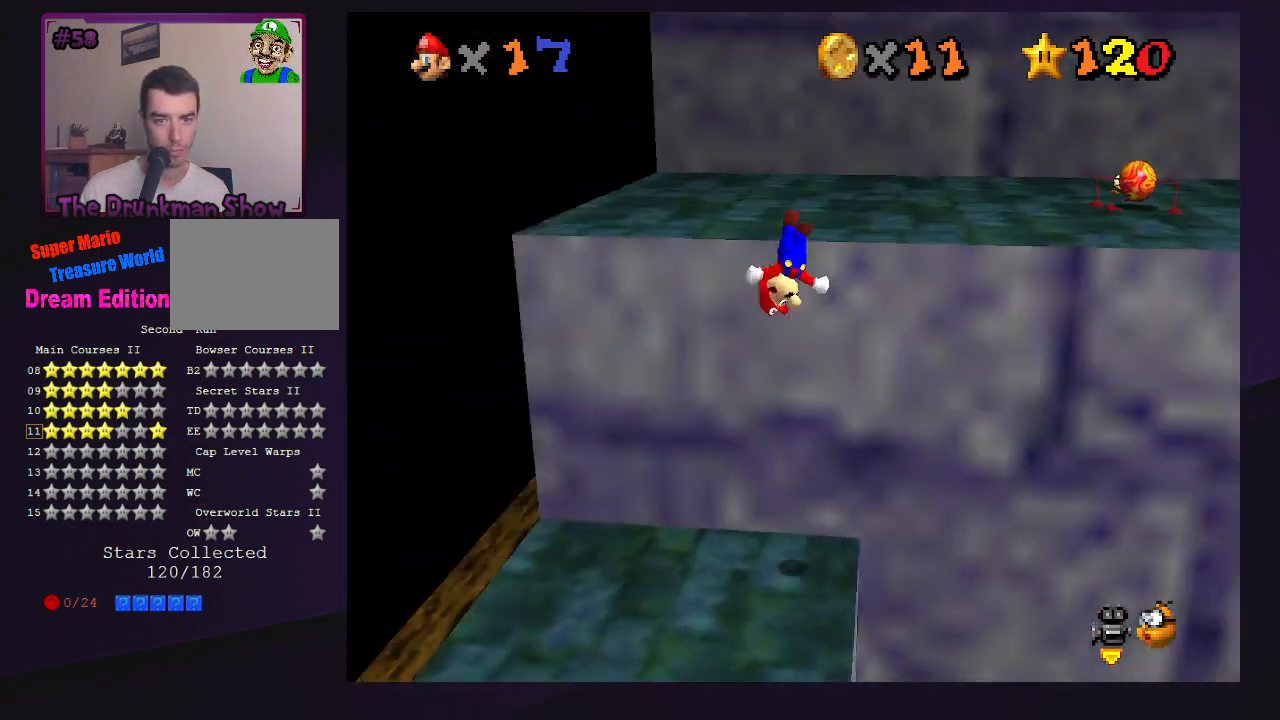
{"buttons": [], "left_stick": "center", "events": [[33, "C_LEFT", "down"], [33, "left_stick", "up"], [133, "C_LEFT", "up"], [233, "left_stick", "center"], [333, "A", "down"], [400, "A", "up"]]}
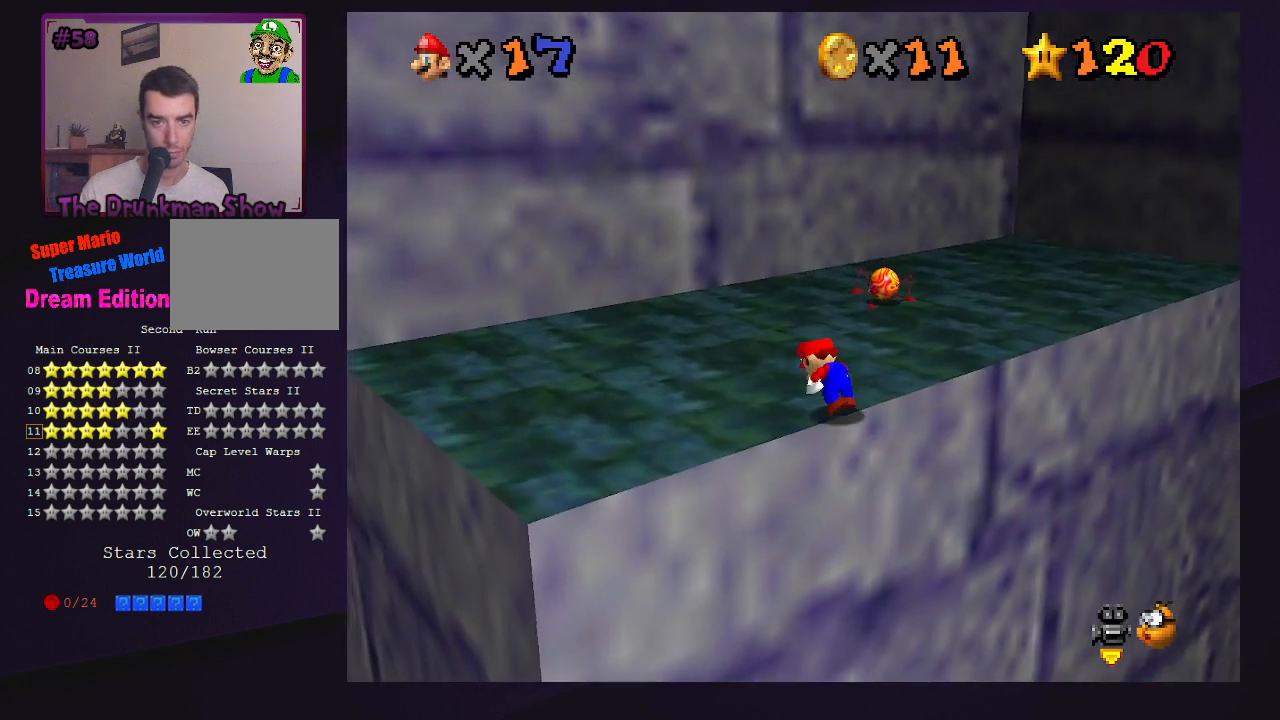
{"buttons": [], "left_stick": "up", "events": [[33, "C_LEFT", "down"], [100, "left_stick", "up"], [133, "C_LEFT", "up"]]}
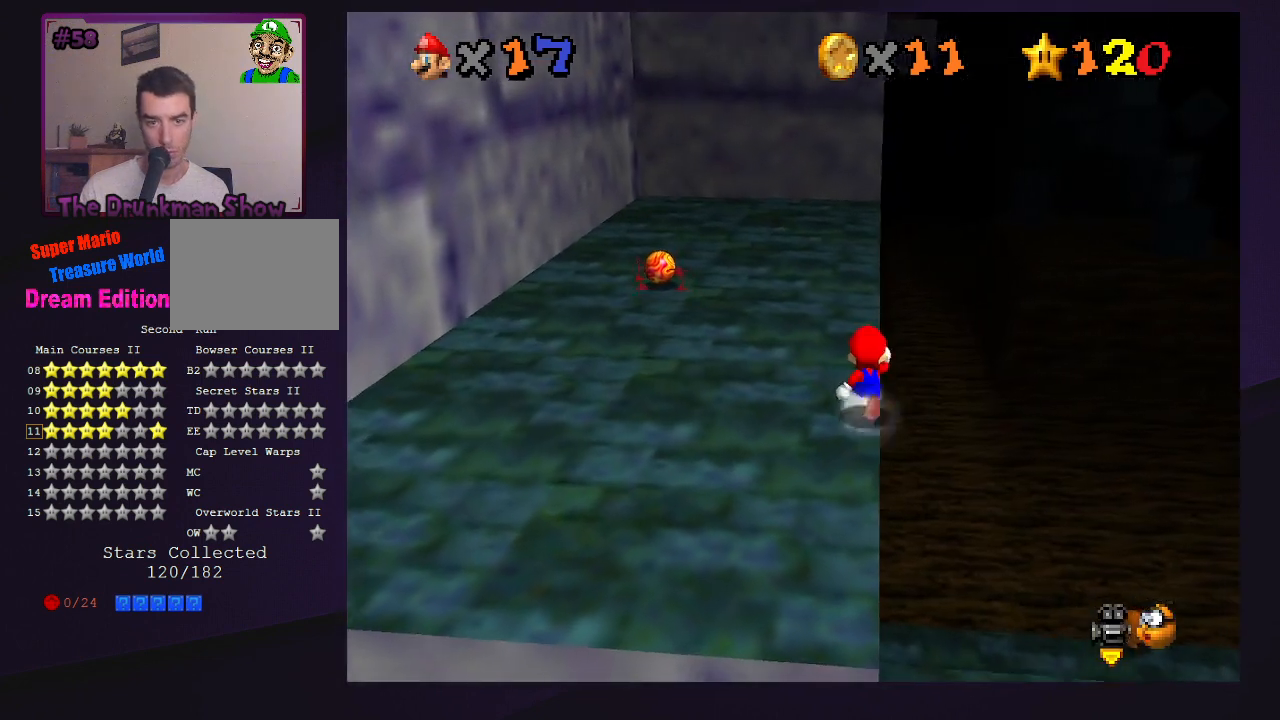
{"buttons": [], "left_stick": "center", "events": [[100, "A", "down"], [400, "B", "down"], [433, "A", "up"], [467, "B", "up"], [500, "left_stick", "center"]]}
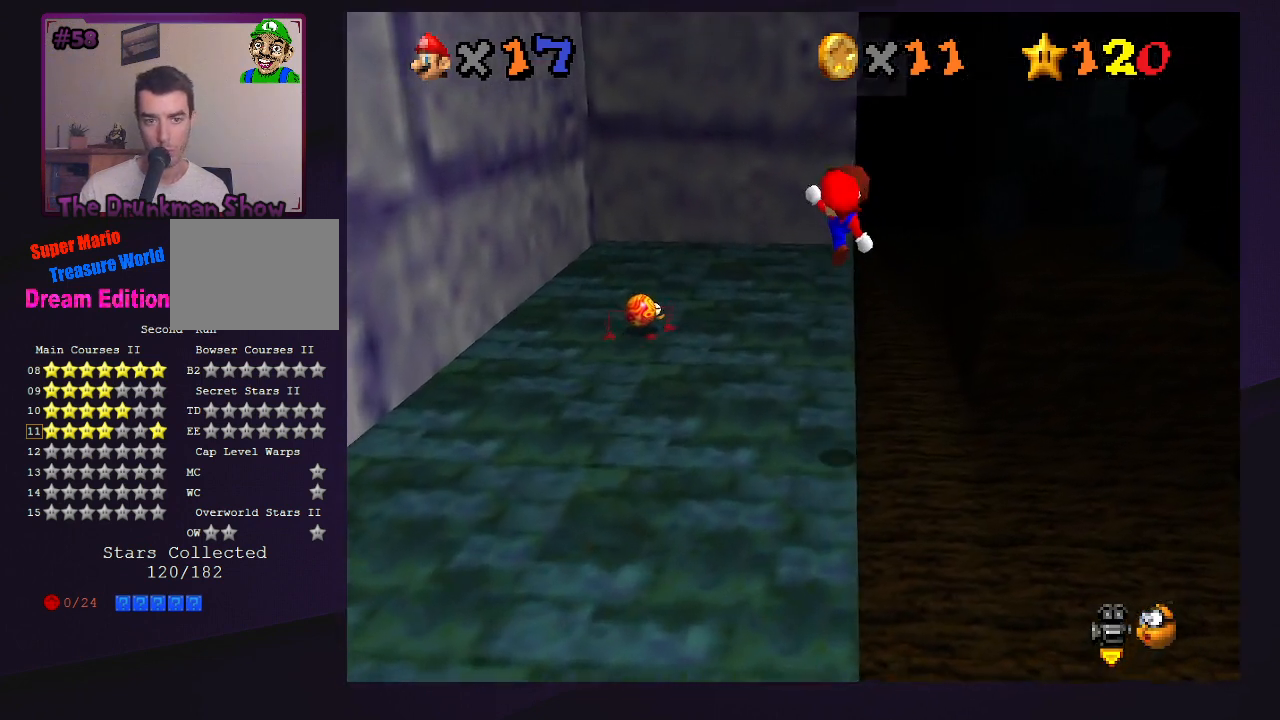
{"buttons": [], "left_stick": "up", "events": [[500, "left_stick", "up"]]}